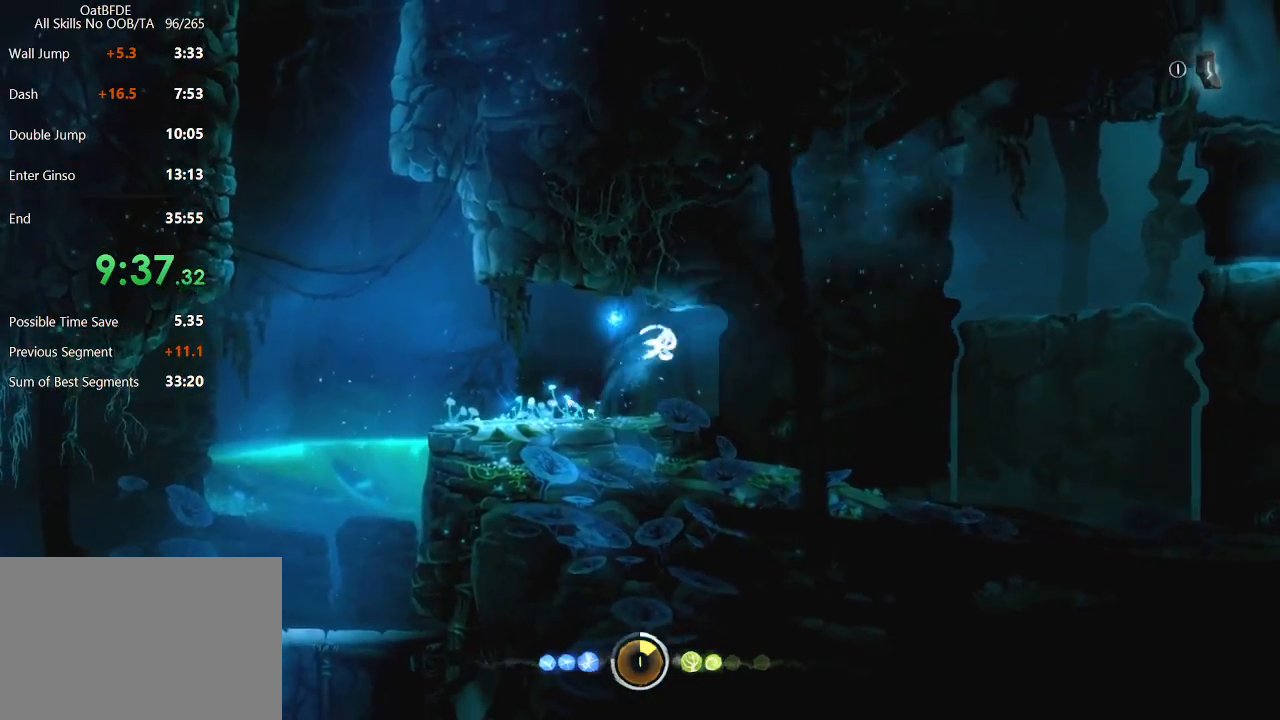
Gameplay with keyboard and mouse; each line is a JSON object with the keys and mouse buttons held at the frame after it. "events" lists presses ("down") and releases ("up") of "cdash", "charge", "dbug", "down", "escape", "feather", "flame", "jump", "left", "nade", "right", "rjump", "save", "ui", "up", "mouse_left", "mouse_wheel" and "mouse_right" between this image and that frame as [ms after this image, input, new state], when the widget could be followed in between. "mouse_left", "mouse_wheel", "mouse_right" = the "left", "wheel", "right" buttons of the "mouse" list. No other keys are recorded. "wheel" means that the mouse wheel is clicked or scrolled. "mouse_move" is the direction in which the mouse moves at that frame (one of eight, or "still"), when it could be read. Key names are as the overlay labels them; some are game actions (e.g. jump) rather than physical keys.
{"keys": [], "mouse": [], "mouse_move": "still", "events": [[33, "right", "up"]]}
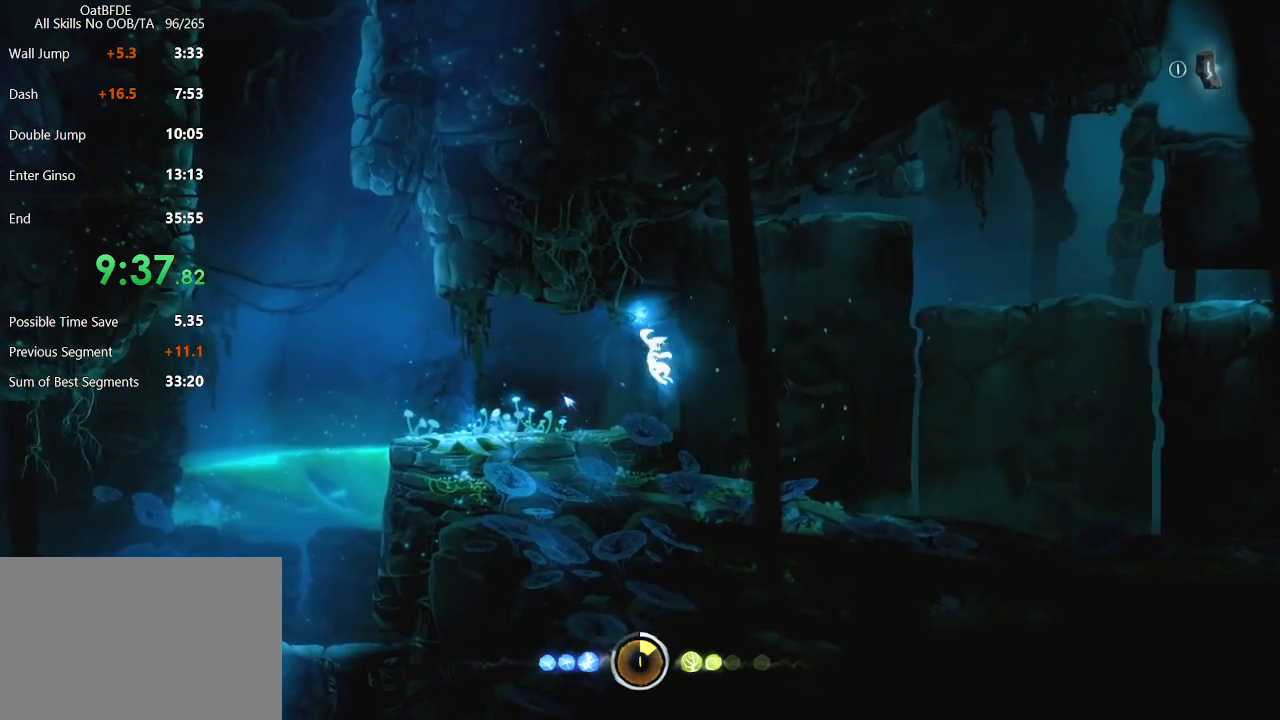
{"keys": ["right"], "mouse": [], "mouse_move": "still", "events": [[283, "right", "down"]]}
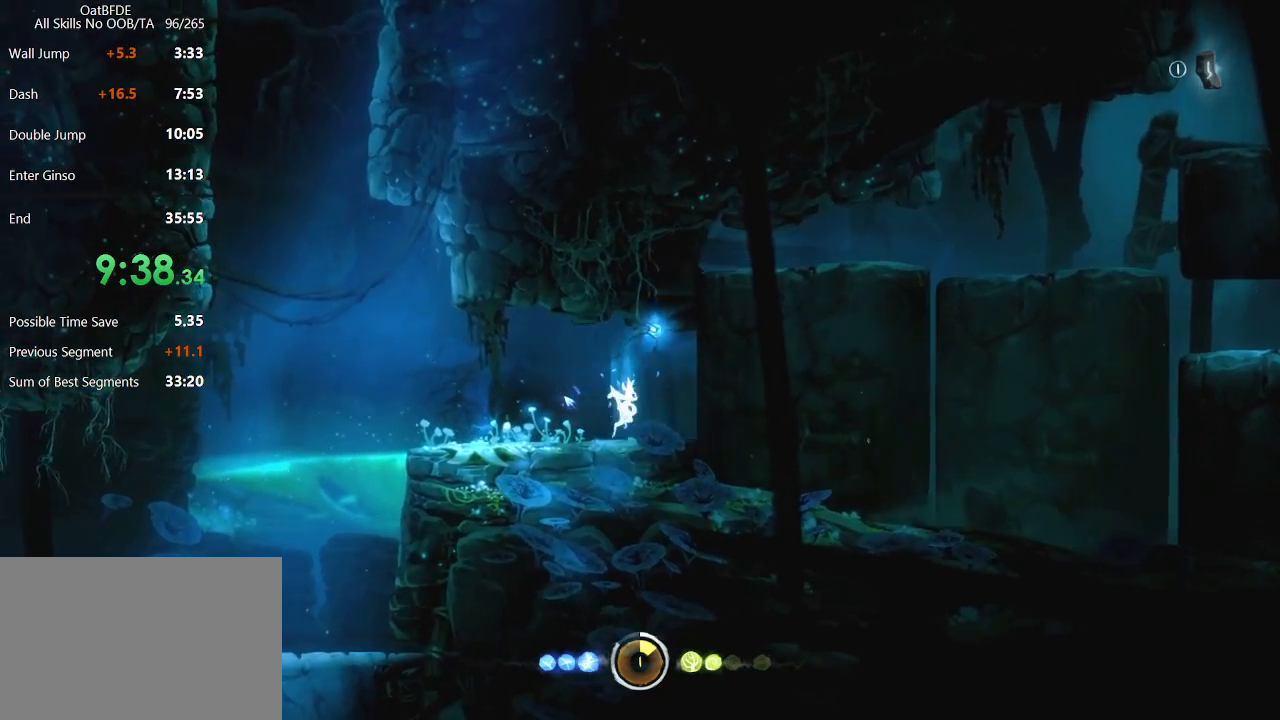
{"keys": ["right"], "mouse": [], "mouse_move": "still", "events": []}
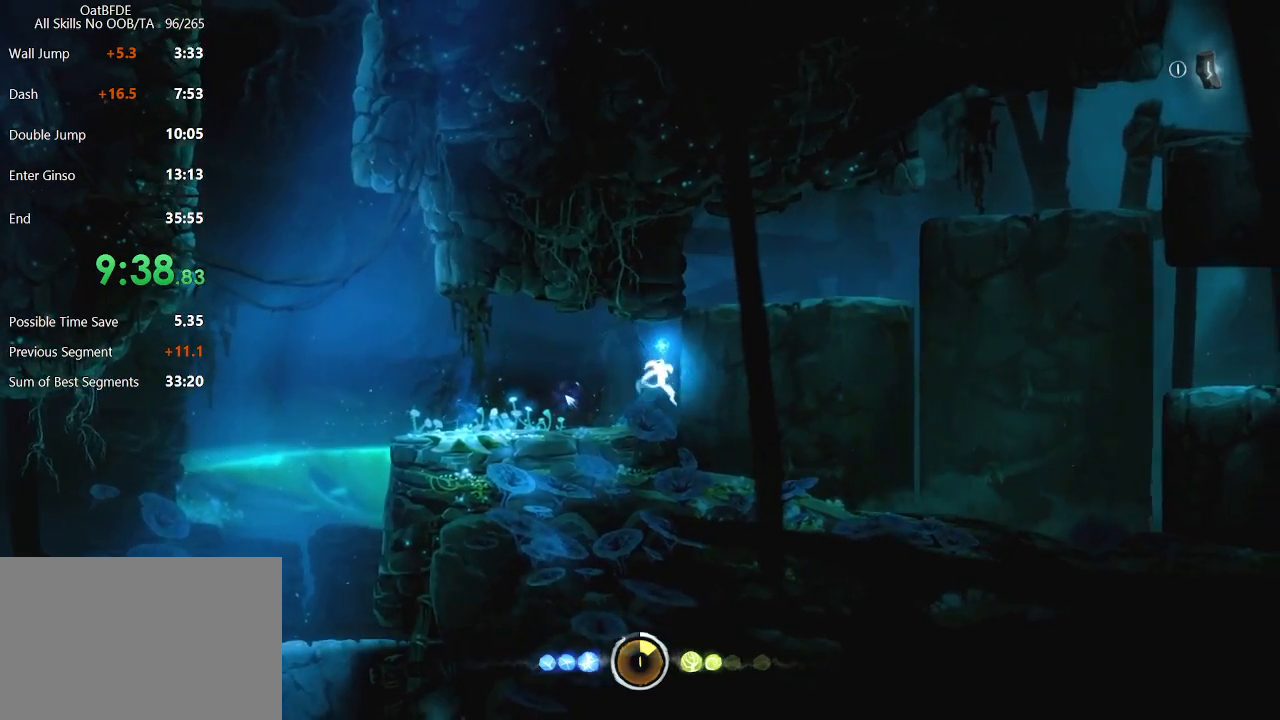
{"keys": ["right"], "mouse": [], "mouse_move": "still", "events": []}
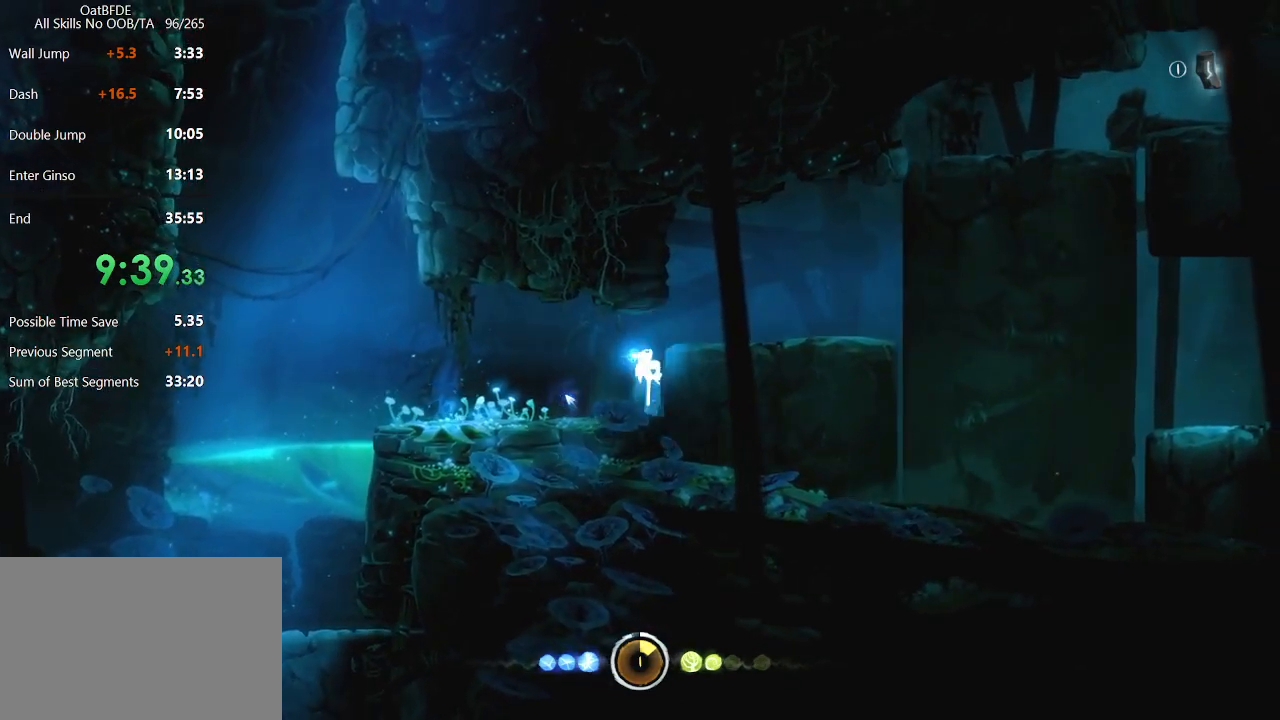
{"keys": ["right"], "mouse": [], "mouse_move": "still", "events": [[283, "mouse_left", "down"], [417, "mouse_left", "up"]]}
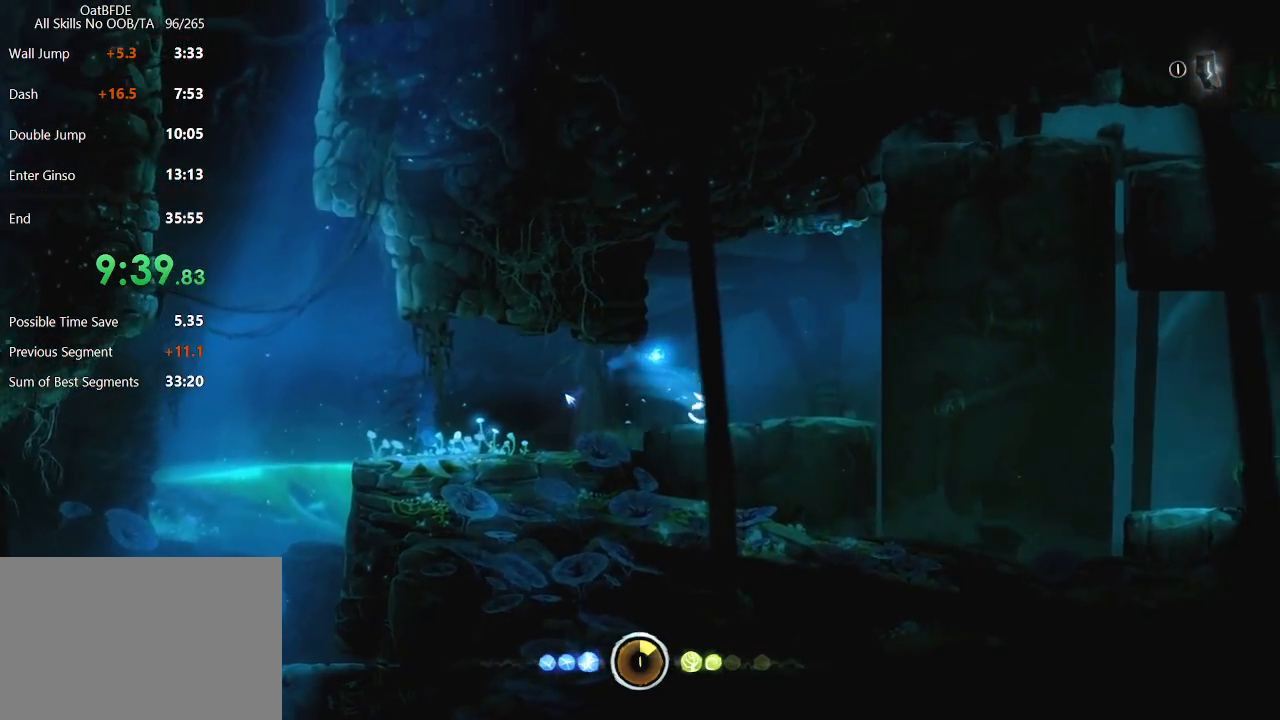
{"keys": [], "mouse": [], "mouse_move": "still", "events": [[483, "right", "up"]]}
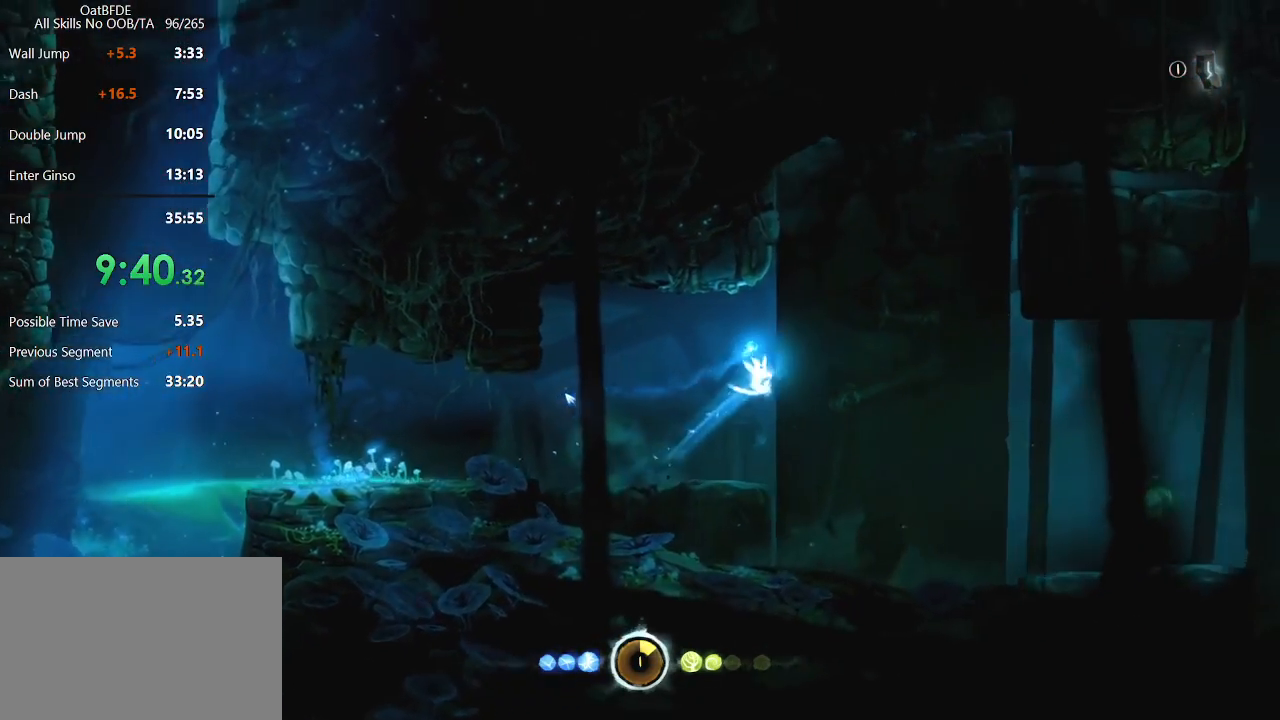
{"keys": [], "mouse": [], "mouse_move": "still", "events": []}
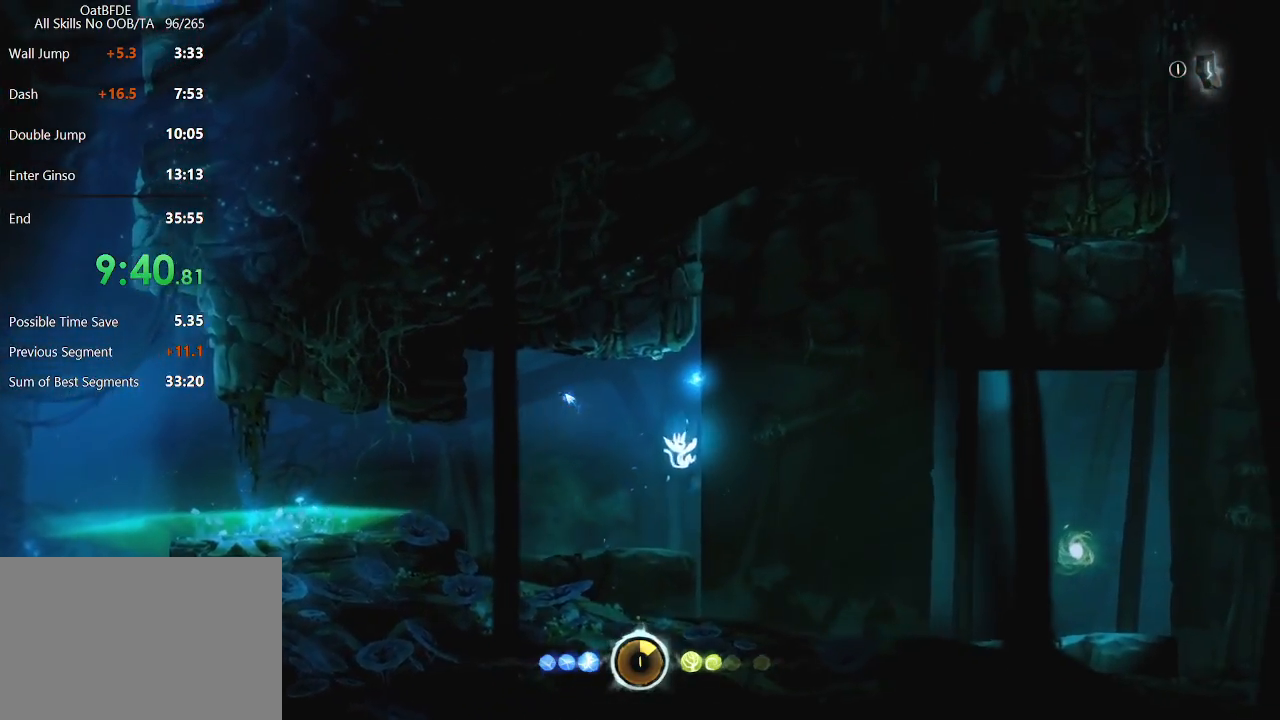
{"keys": [], "mouse": [], "mouse_move": "still", "events": []}
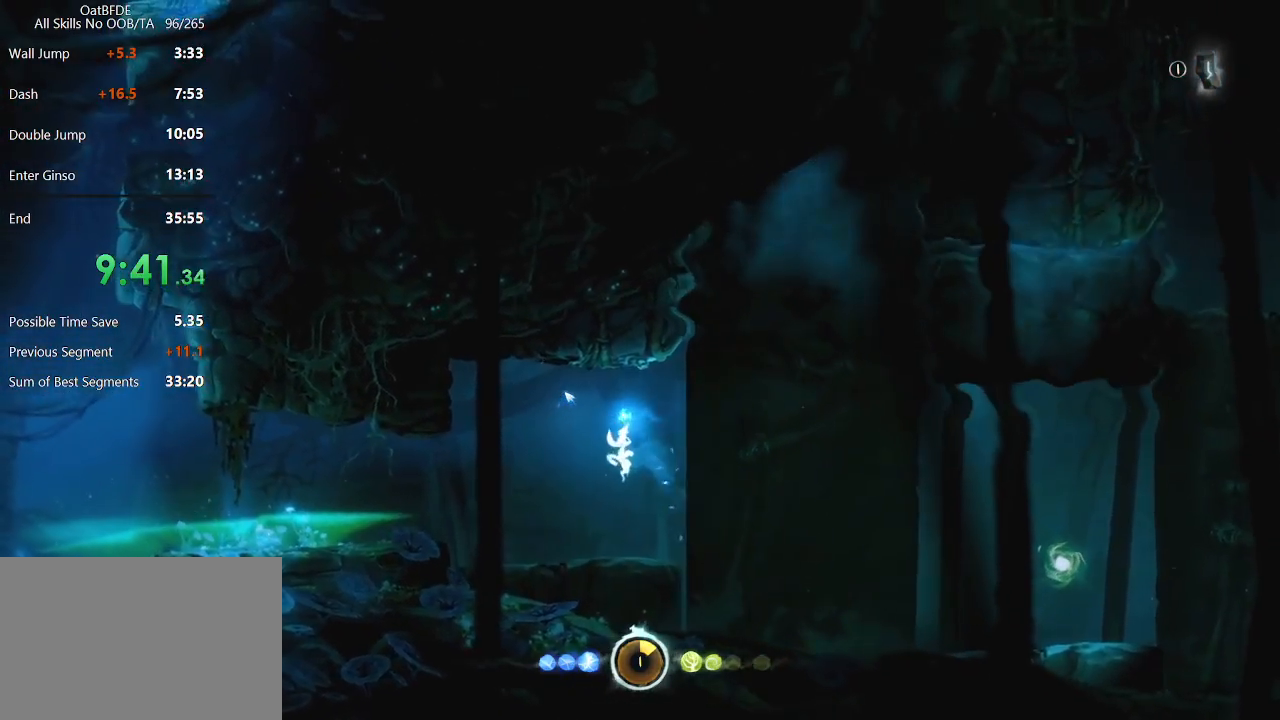
{"keys": ["right"], "mouse": [], "mouse_move": "still", "events": [[250, "right", "down"]]}
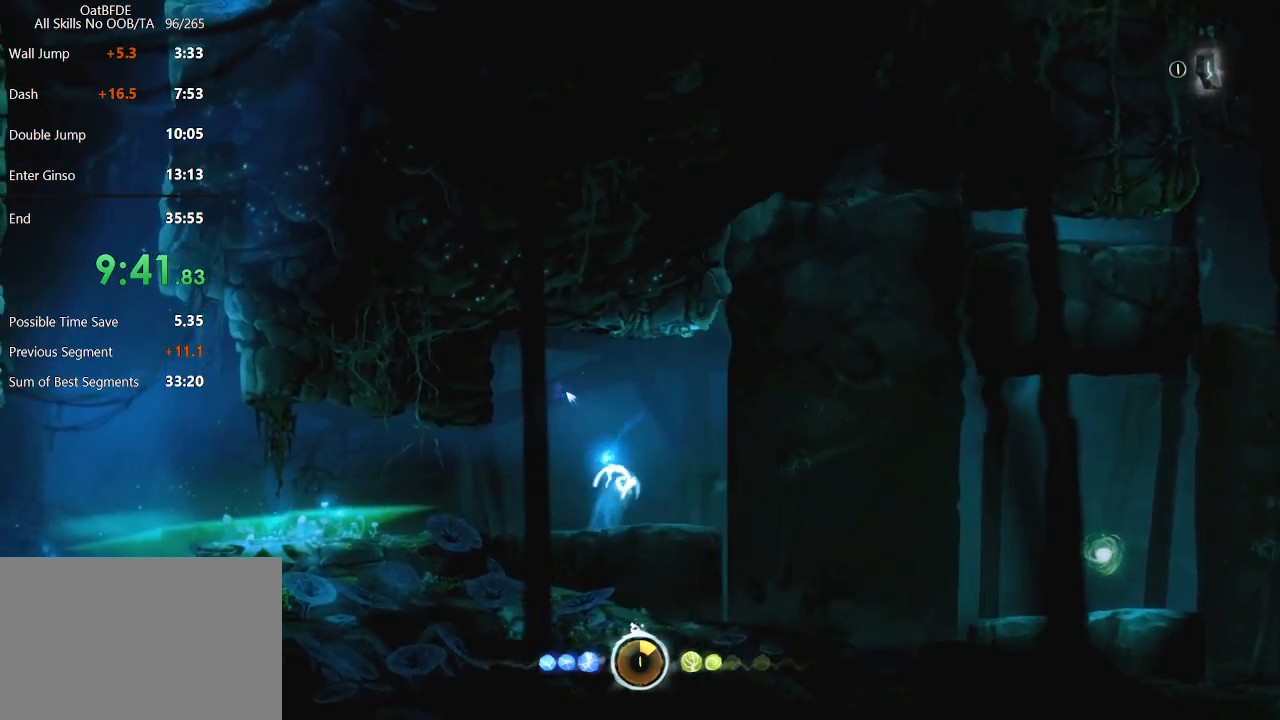
{"keys": [], "mouse": [], "mouse_move": "still", "events": [[317, "right", "up"]]}
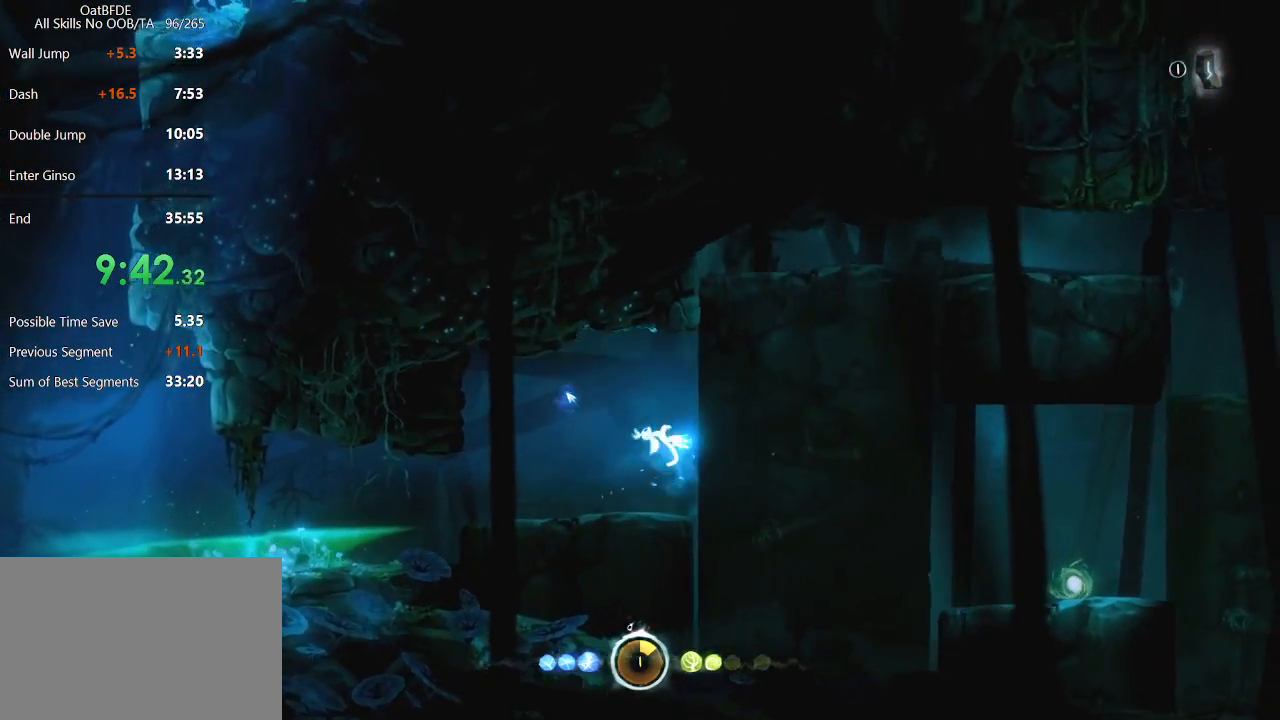
{"keys": ["right"], "mouse": [], "mouse_move": "still", "events": [[333, "right", "down"]]}
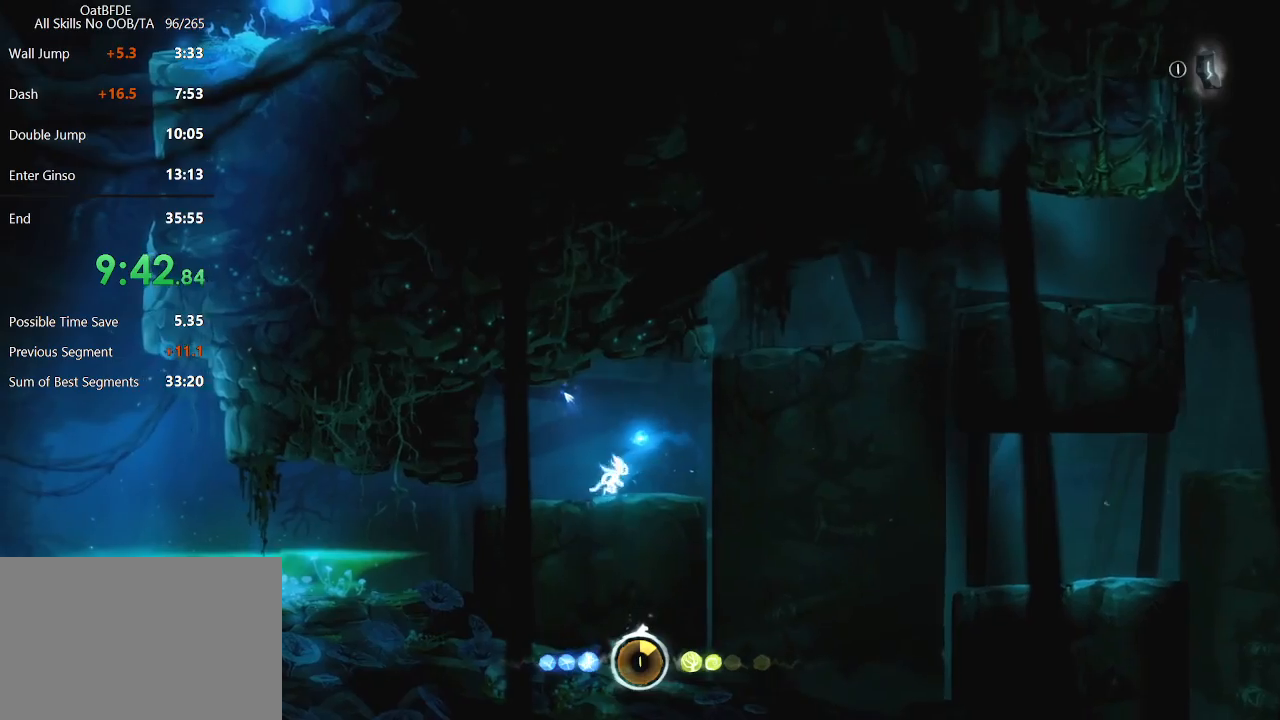
{"keys": ["right"], "mouse": [], "mouse_move": "still", "events": []}
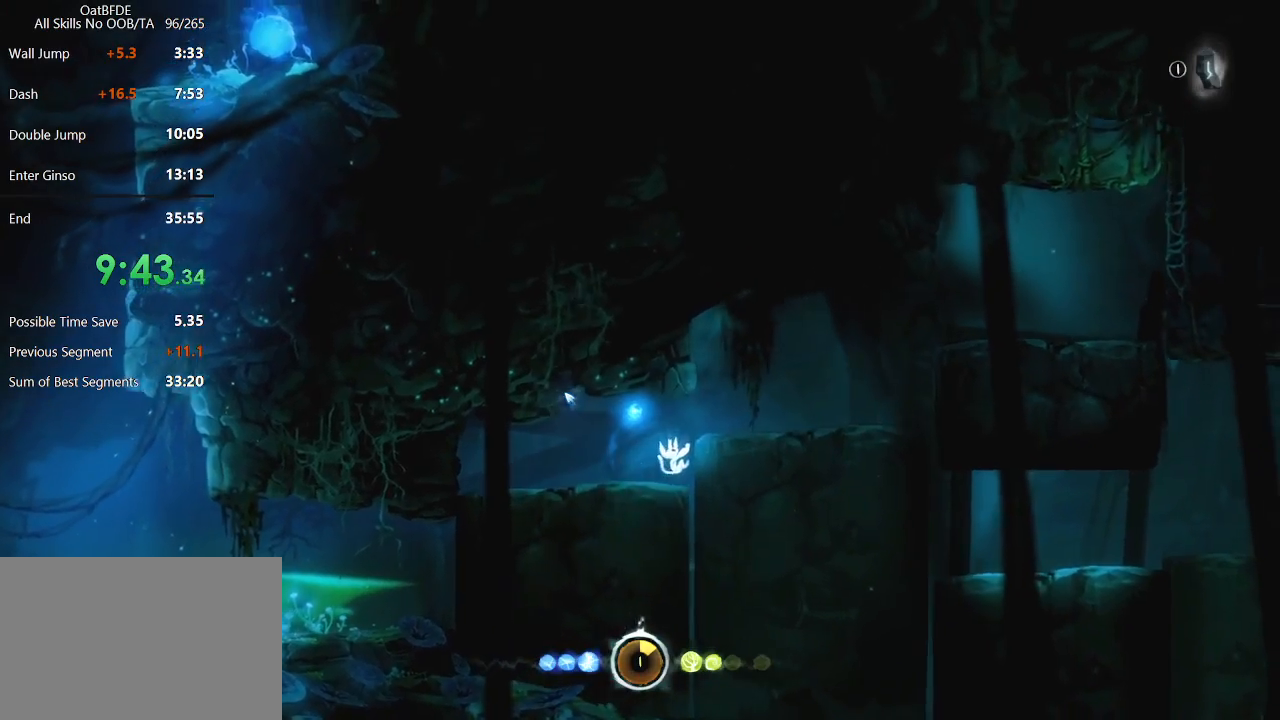
{"keys": ["right"], "mouse": [], "mouse_move": "still", "events": []}
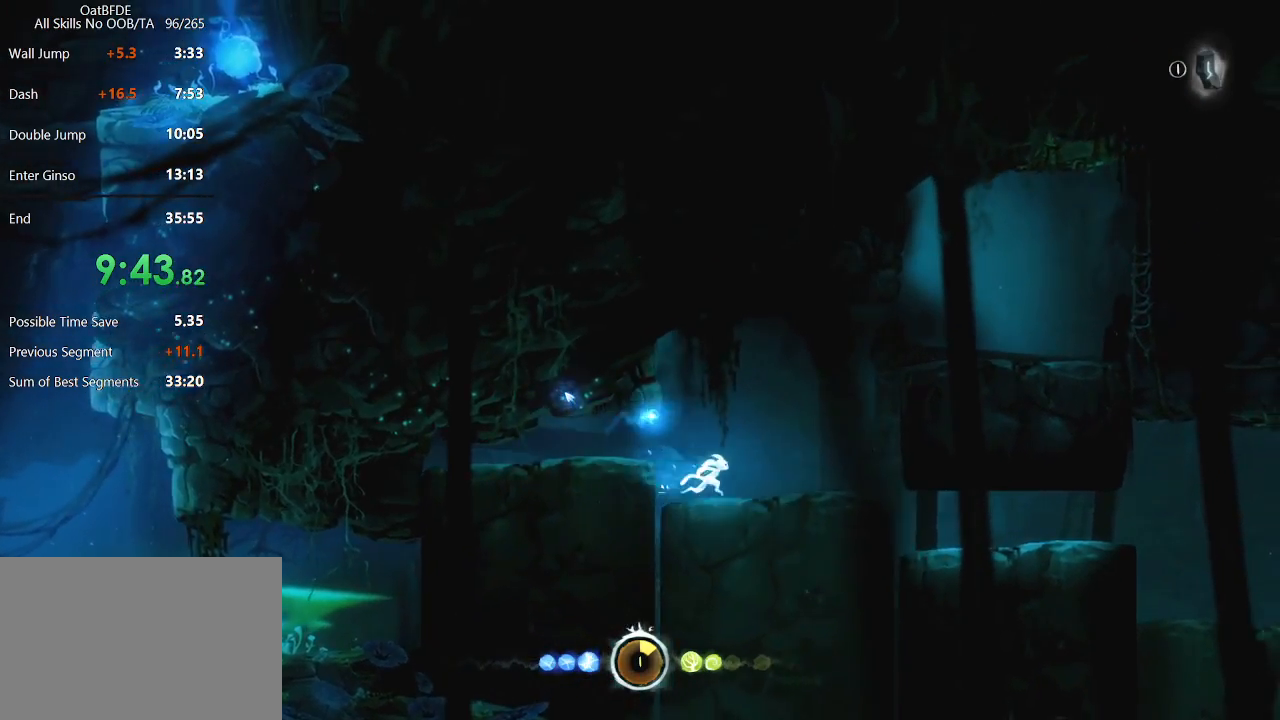
{"keys": ["right"], "mouse": [], "mouse_move": "still", "events": []}
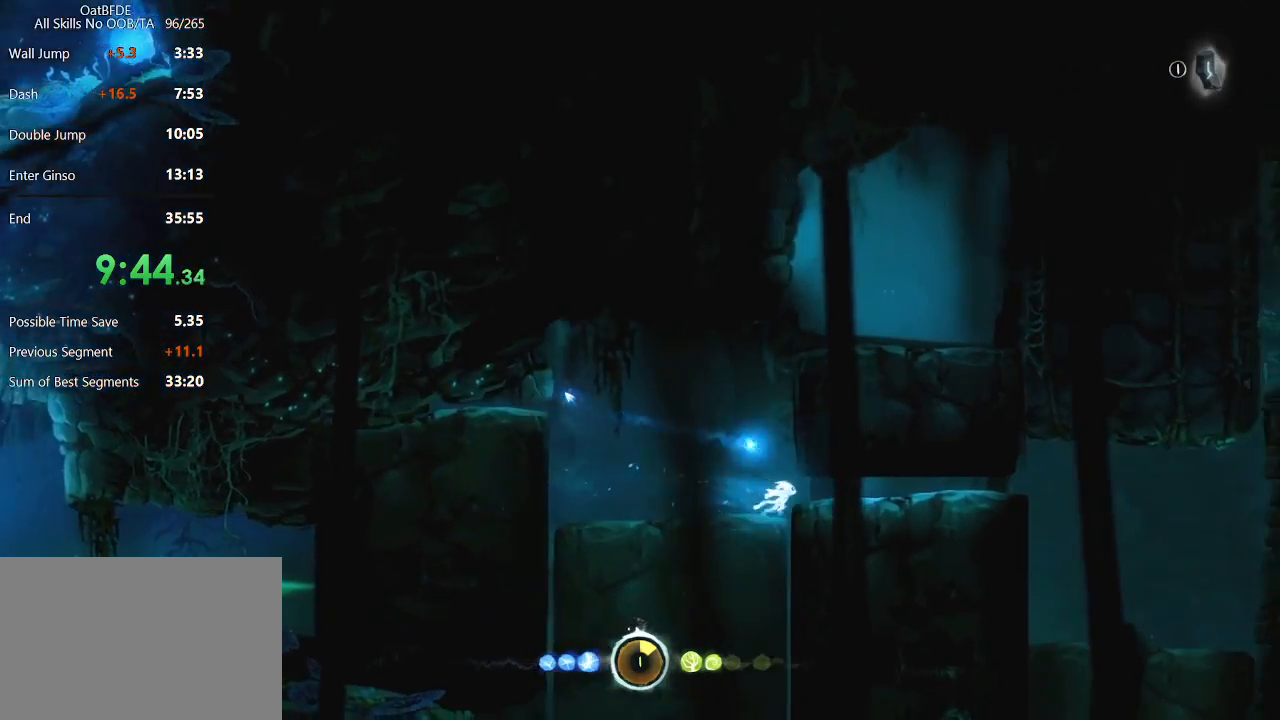
{"keys": ["right"], "mouse": [], "mouse_move": "still", "events": []}
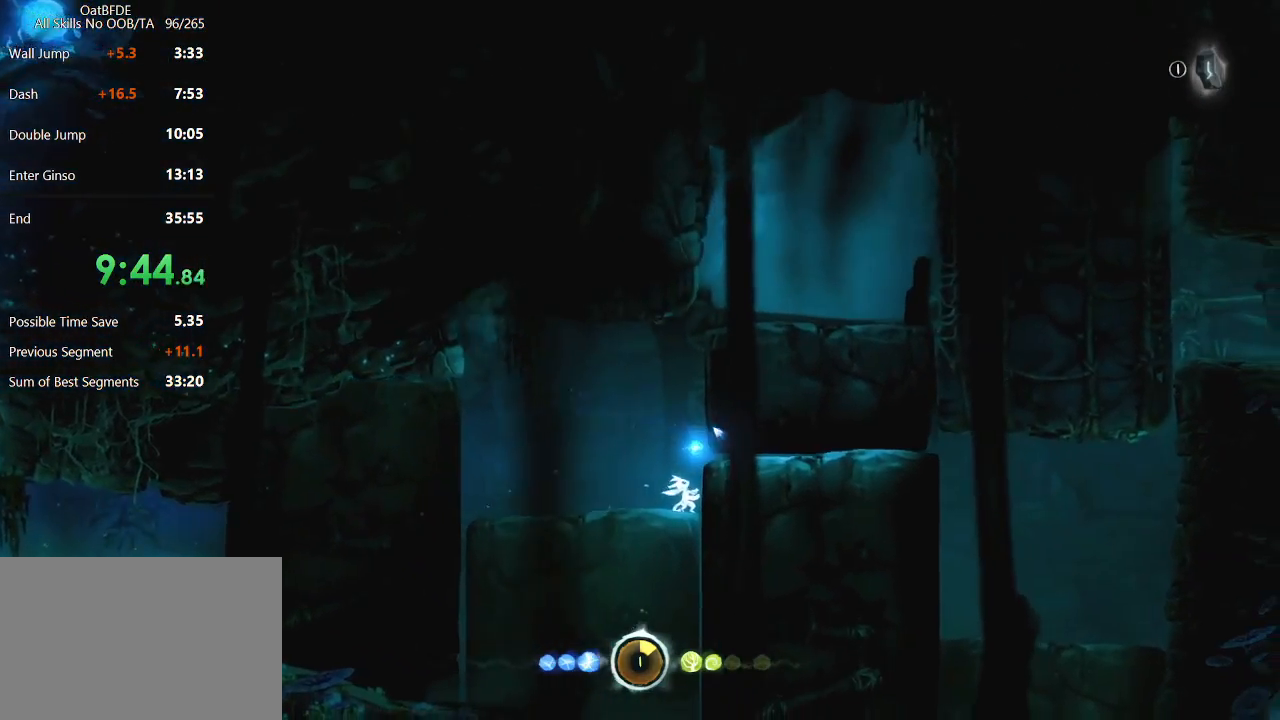
{"keys": ["right"], "mouse": [], "mouse_move": "still", "events": []}
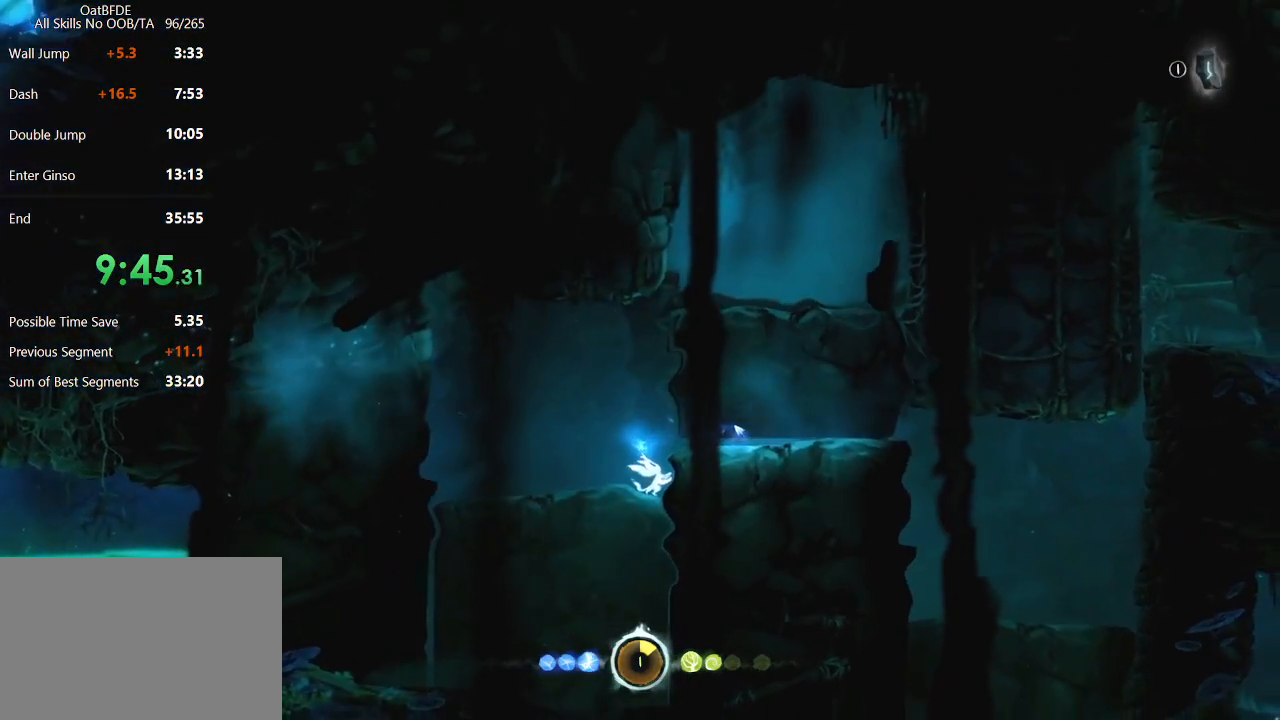
{"keys": ["right"], "mouse": [], "mouse_move": "still", "events": []}
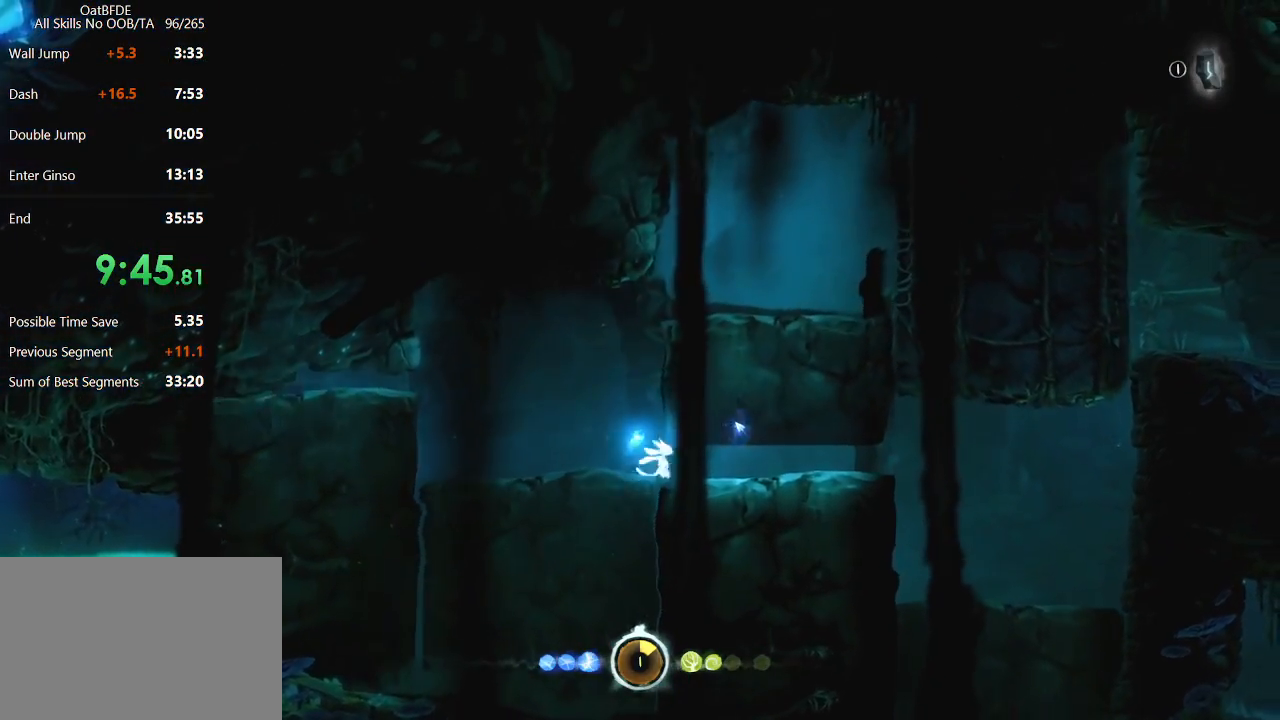
{"keys": ["right"], "mouse": [], "mouse_move": "still", "events": [[67, "mouse_left", "down"], [250, "mouse_left", "up"]]}
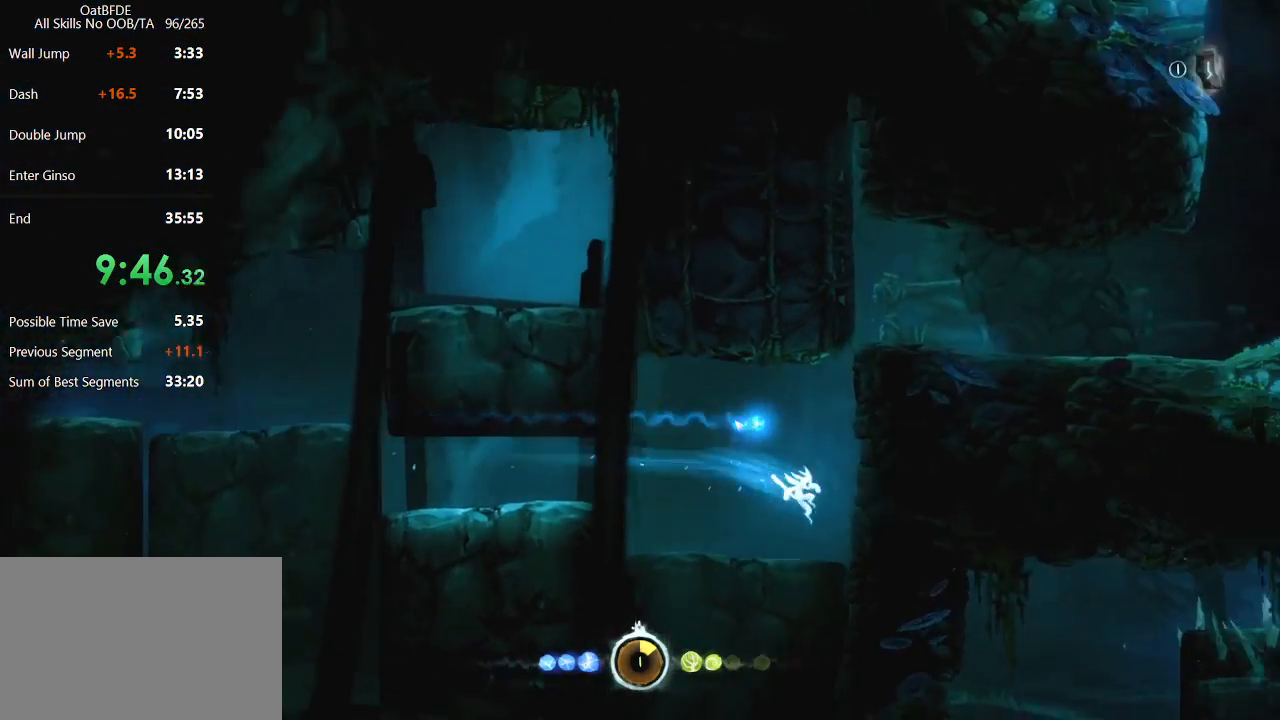
{"keys": ["right"], "mouse": [], "mouse_move": "still", "events": []}
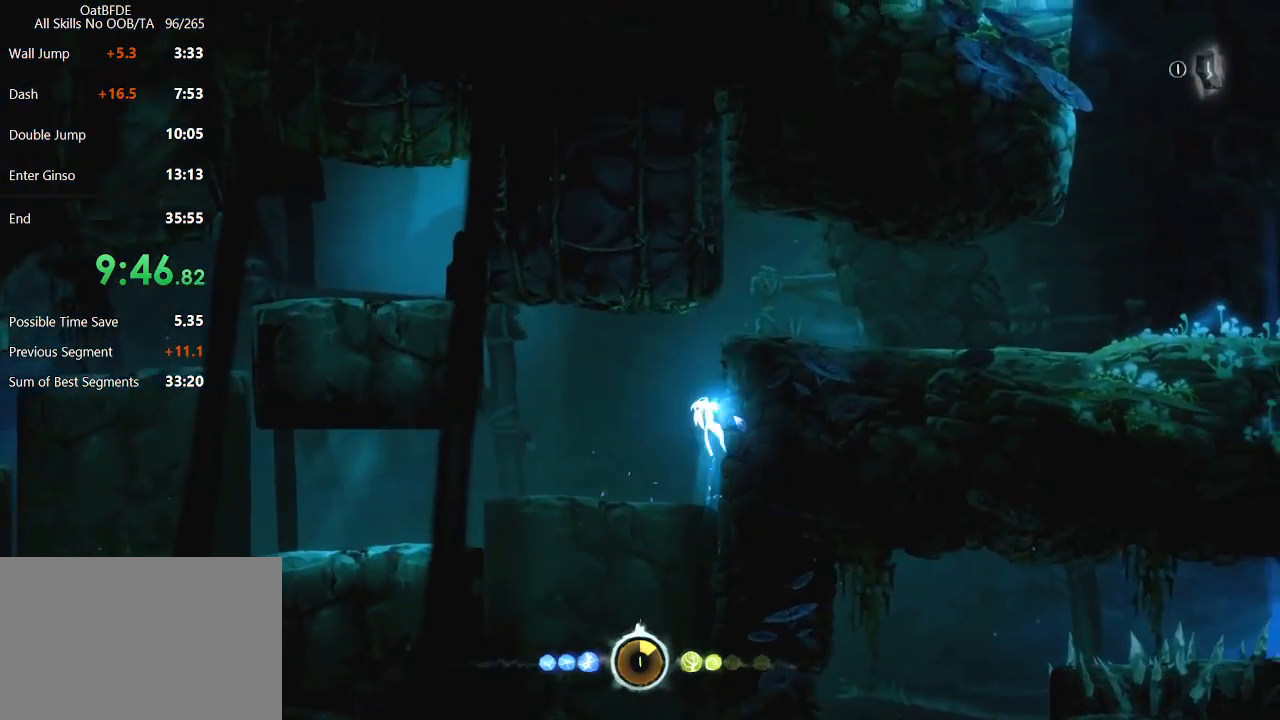
{"keys": ["right"], "mouse": [], "mouse_move": "still", "events": []}
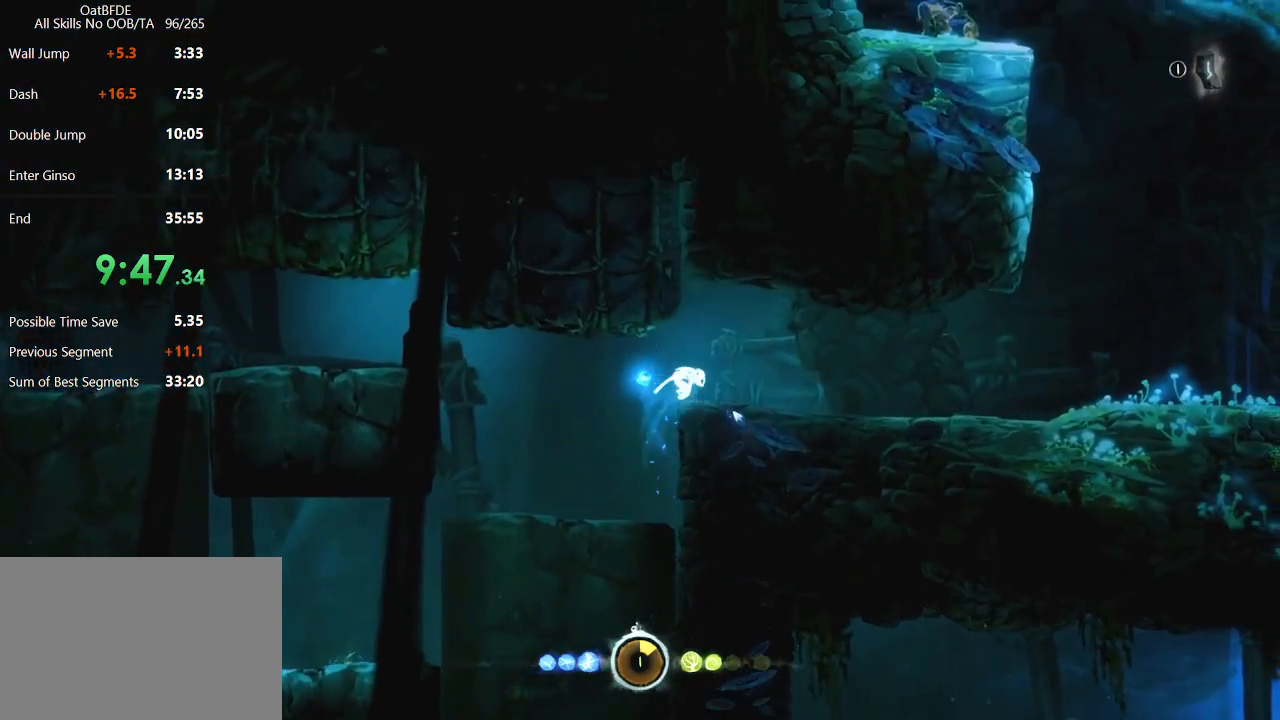
{"keys": ["right"], "mouse": [], "mouse_move": "still", "events": [[150, "mouse_left", "down"], [383, "mouse_left", "up"]]}
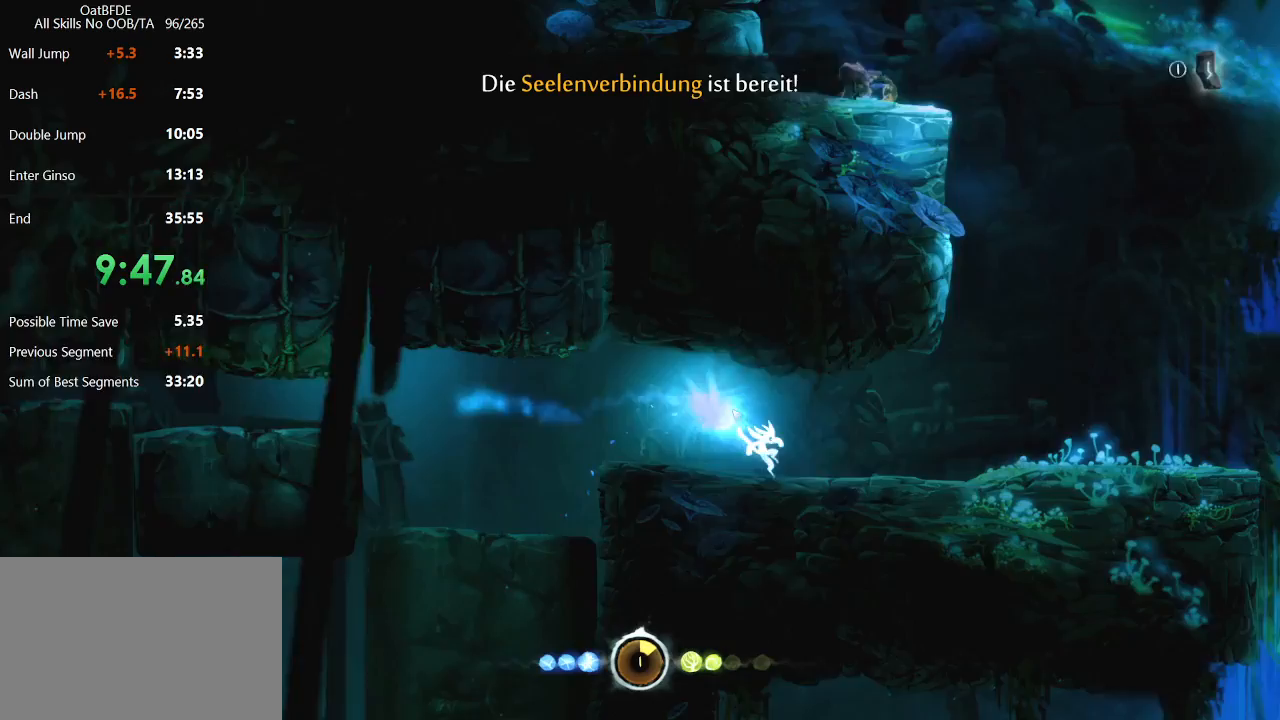
{"keys": ["right"], "mouse": ["left"], "mouse_move": "still", "events": [[33, "mouse_left", "down"], [267, "mouse_left", "up"], [417, "mouse_left", "down"]]}
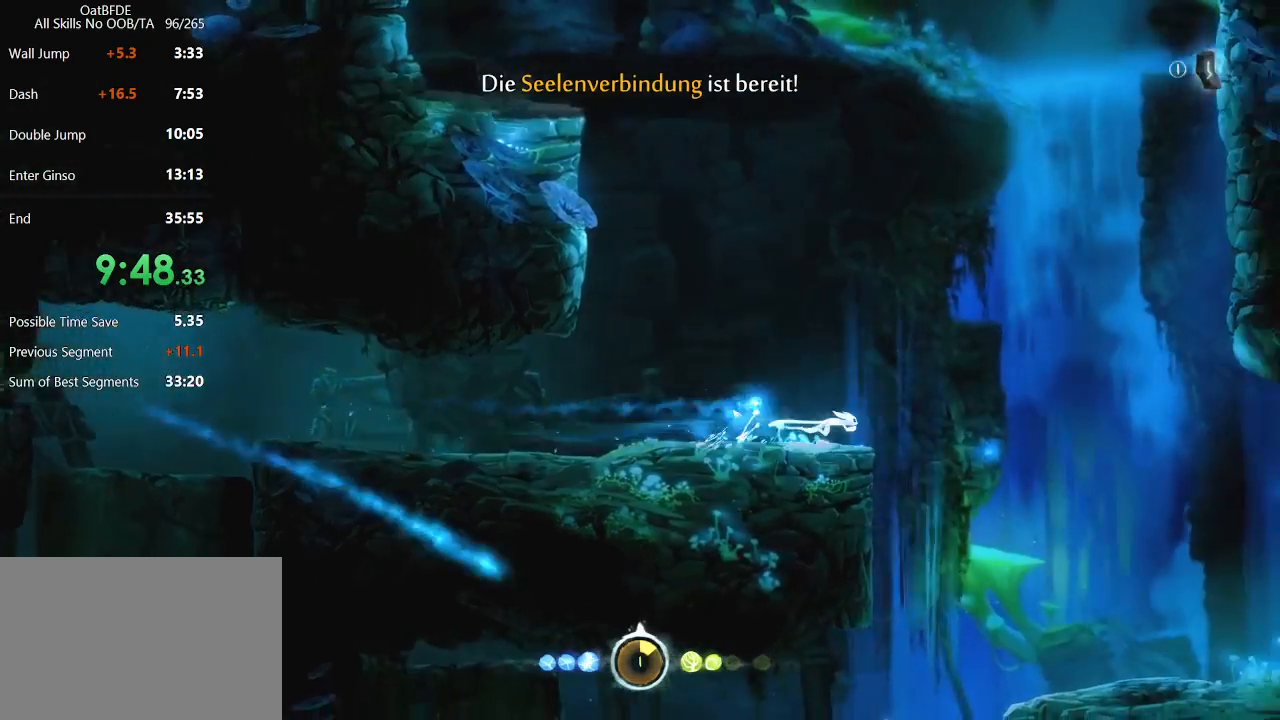
{"keys": [], "mouse": [], "mouse_move": "still", "events": [[50, "feather", "down"], [50, "mouse_left", "up"], [83, "right", "up"], [133, "left", "down"], [183, "feather", "up"], [317, "left", "up"]]}
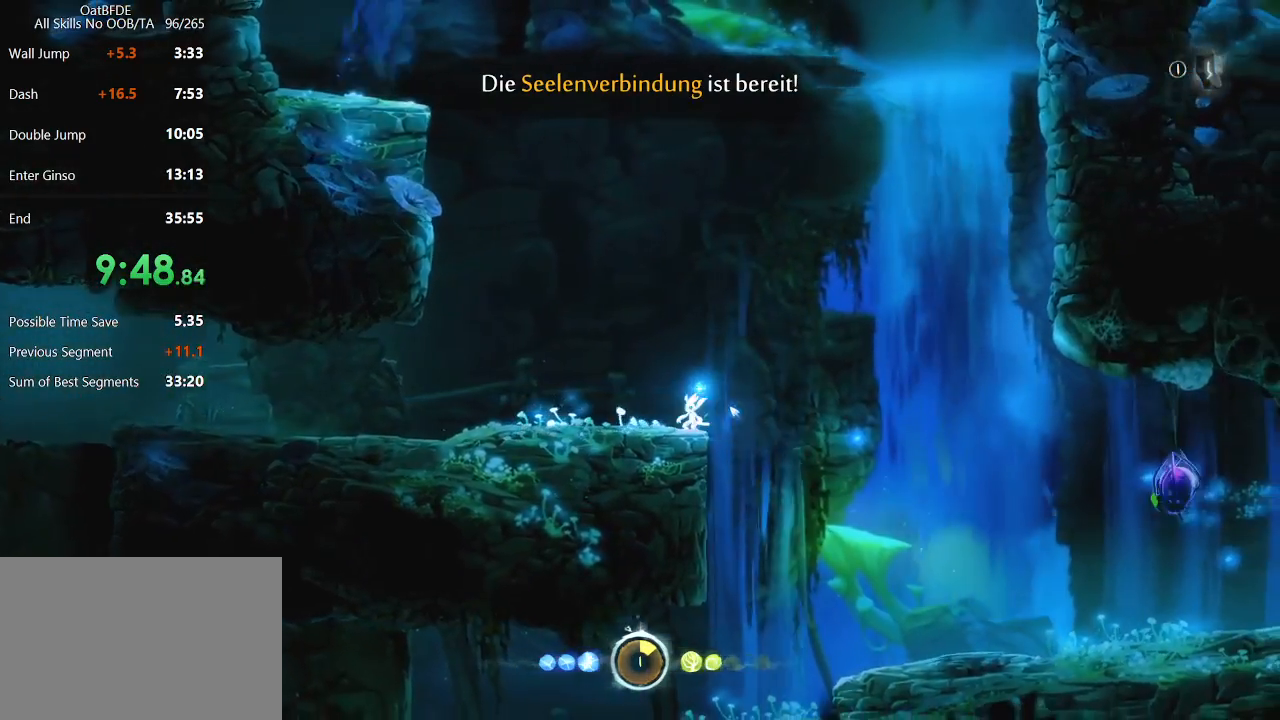
{"keys": [], "mouse": [], "mouse_move": "still", "events": [[17, "right", "down"], [250, "right", "up"], [433, "left", "down"], [483, "left", "up"]]}
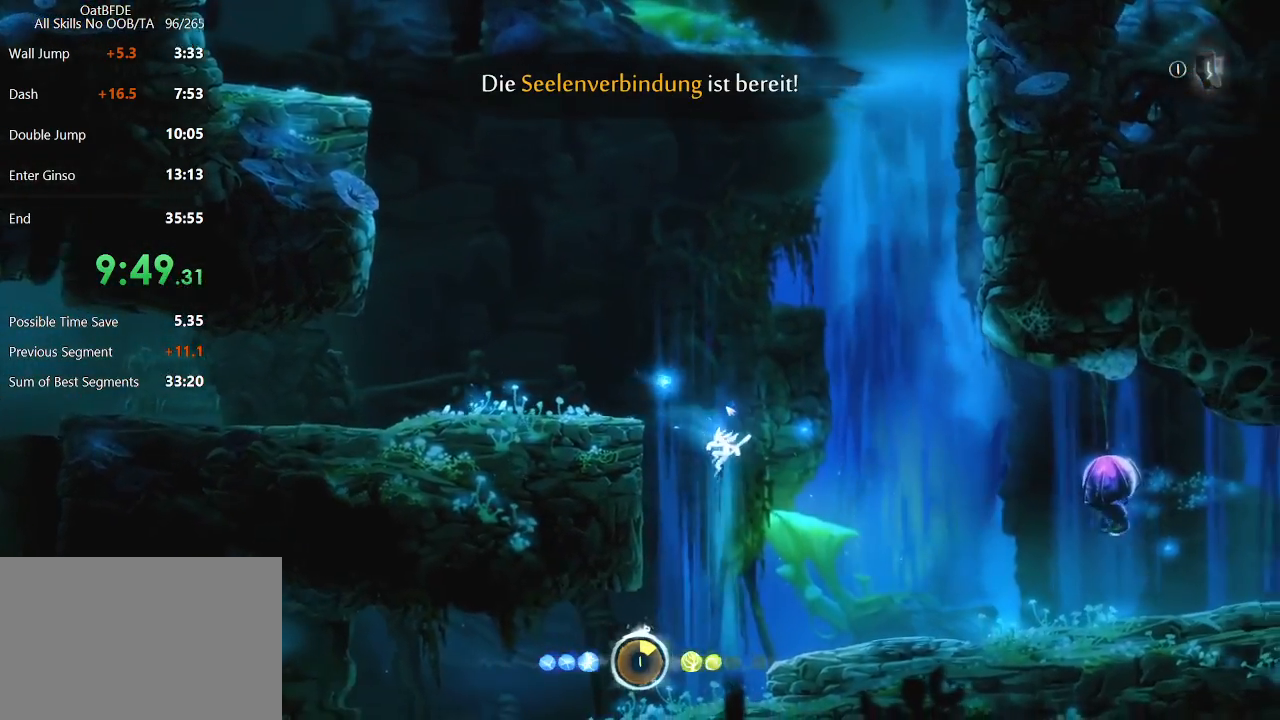
{"keys": ["left"], "mouse": [], "mouse_move": "still", "events": [[500, "left", "down"]]}
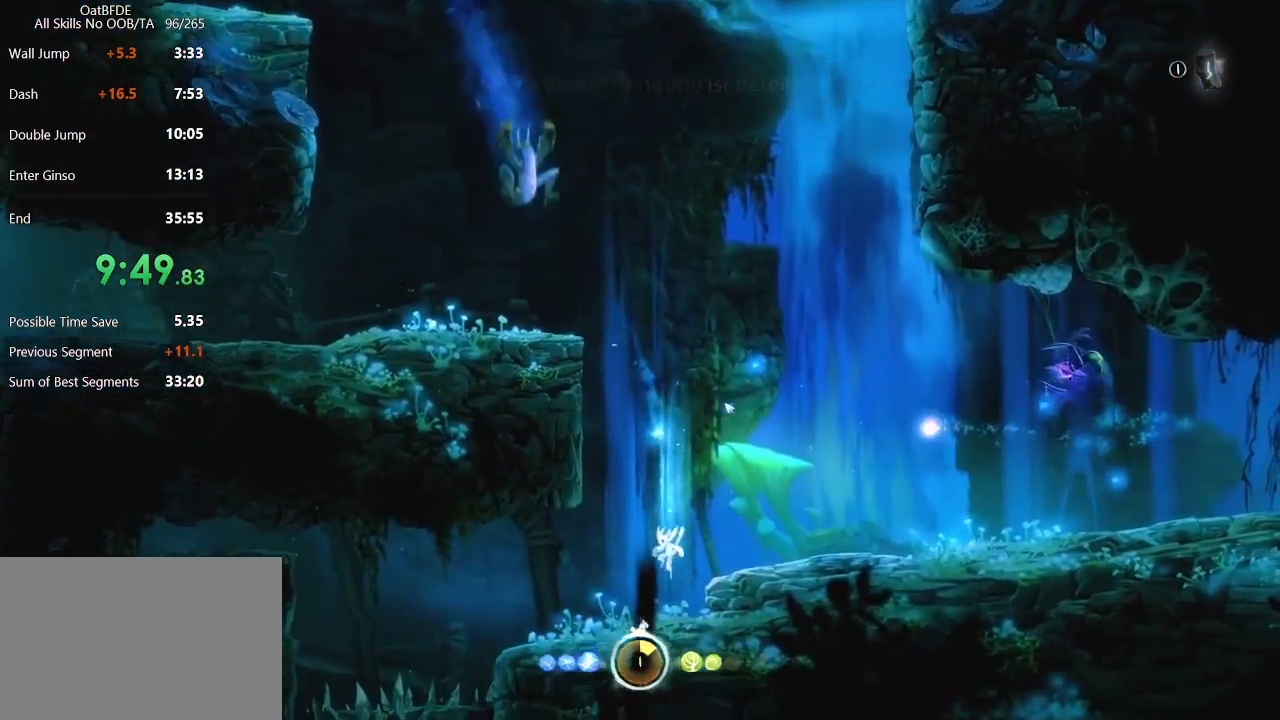
{"keys": ["left"], "mouse": ["left"], "mouse_move": "still", "events": [[233, "mouse_left", "down"]]}
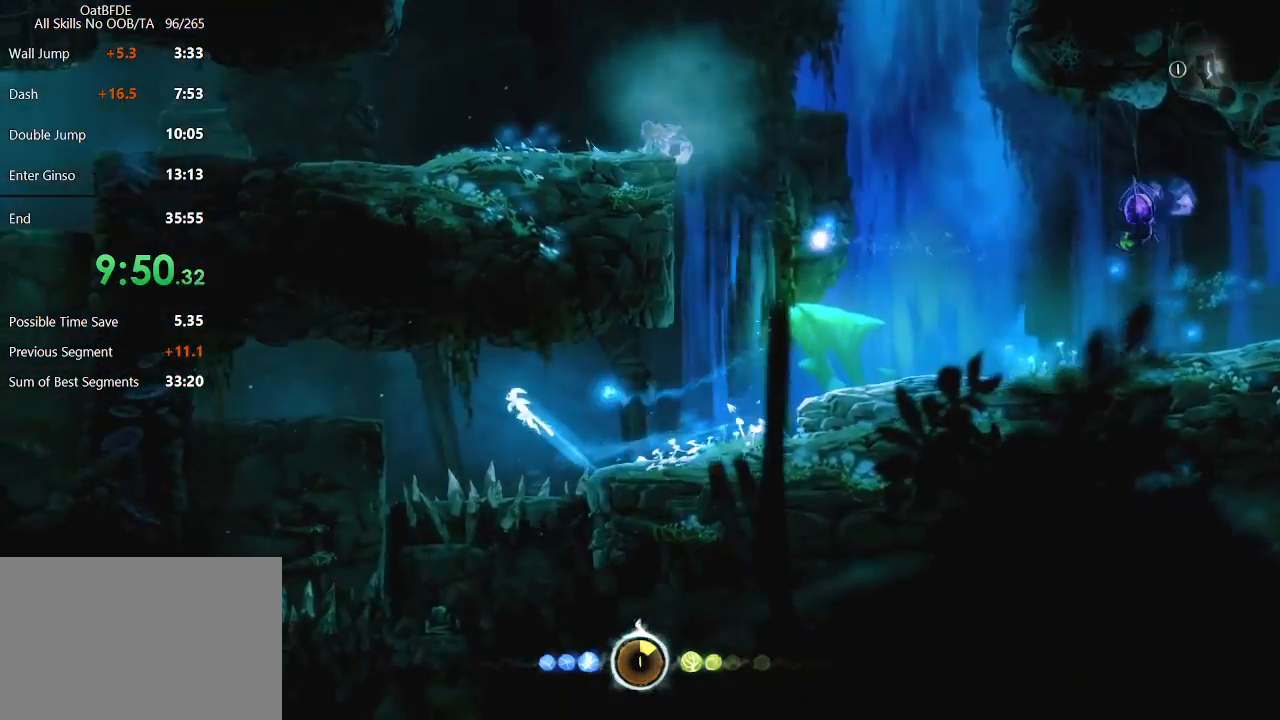
{"keys": ["left"], "mouse": [], "mouse_move": "still", "events": [[400, "mouse_left", "up"]]}
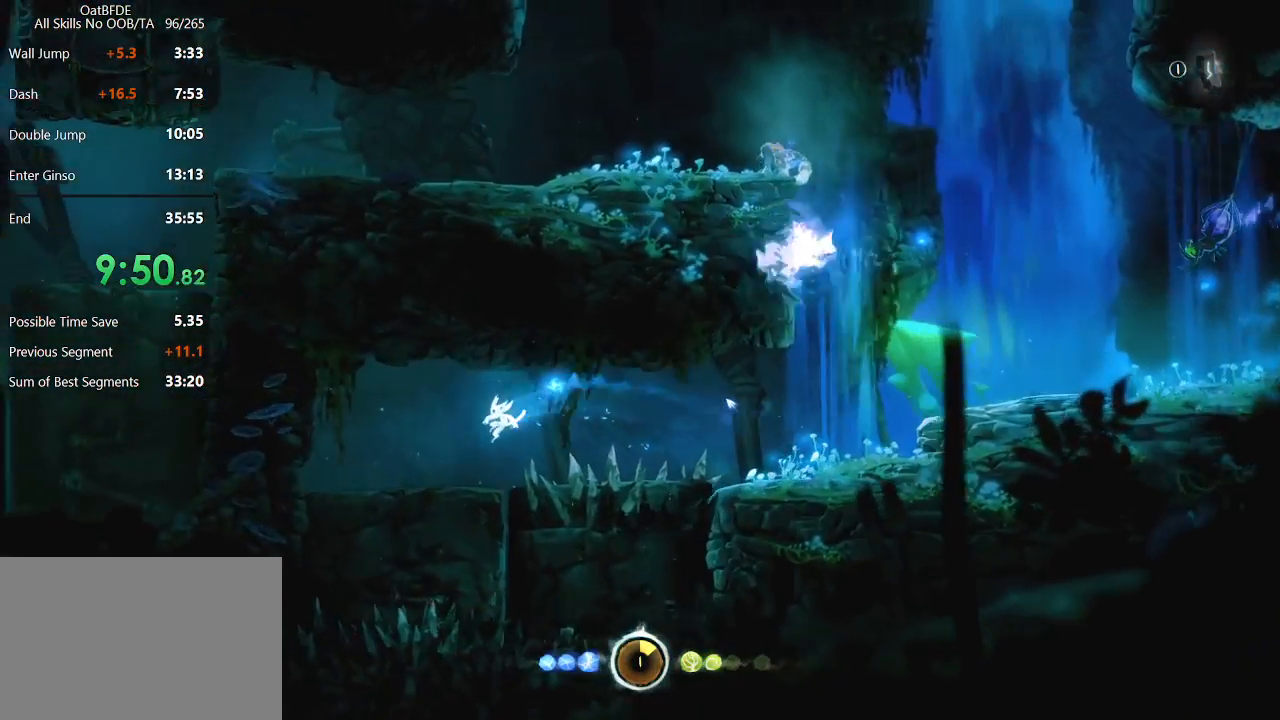
{"keys": [], "mouse": [], "mouse_move": "still", "events": [[267, "left", "up"], [267, "right", "down"], [417, "right", "up"]]}
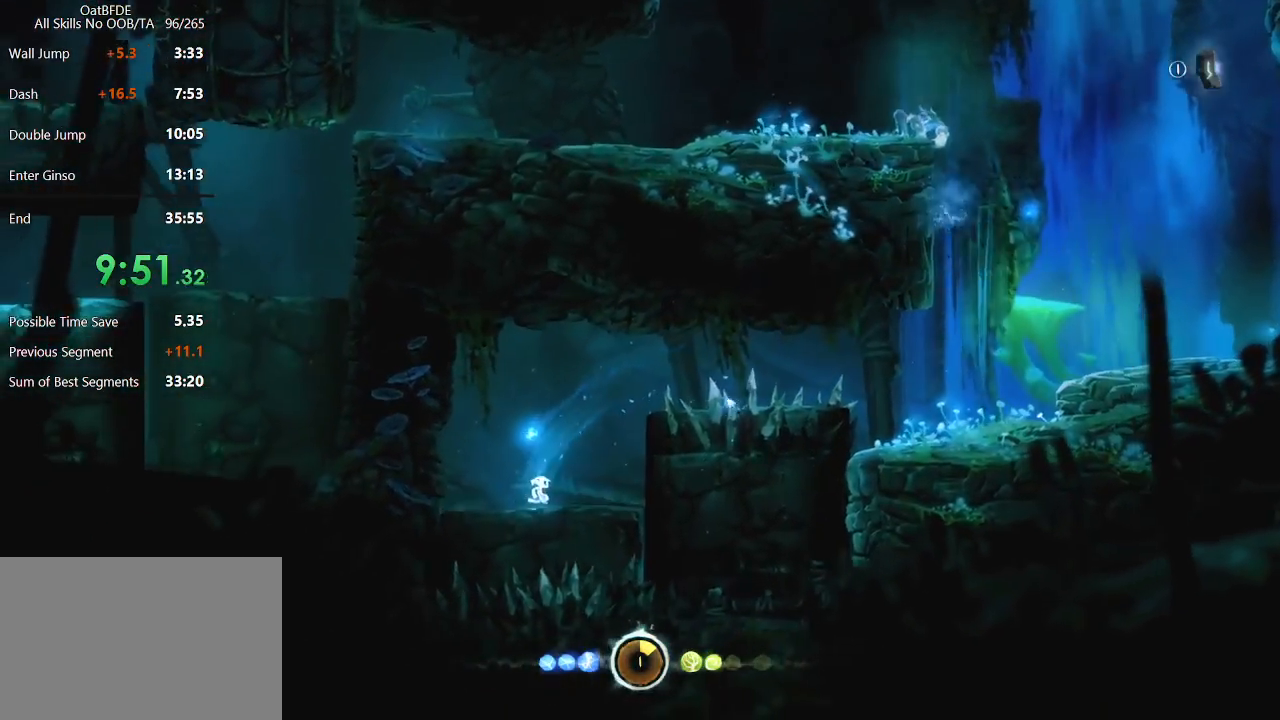
{"keys": ["right"], "mouse": [], "mouse_move": "still", "events": [[283, "right", "down"]]}
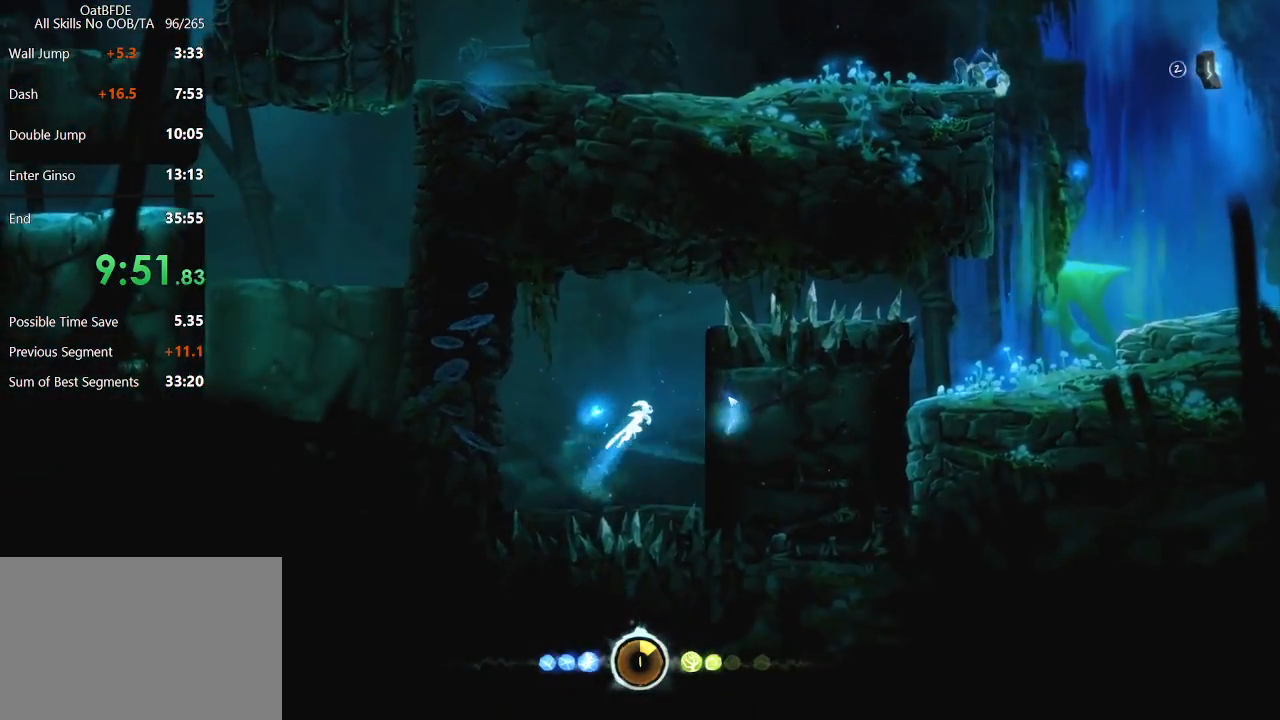
{"keys": ["right"], "mouse": [], "mouse_move": "still", "events": []}